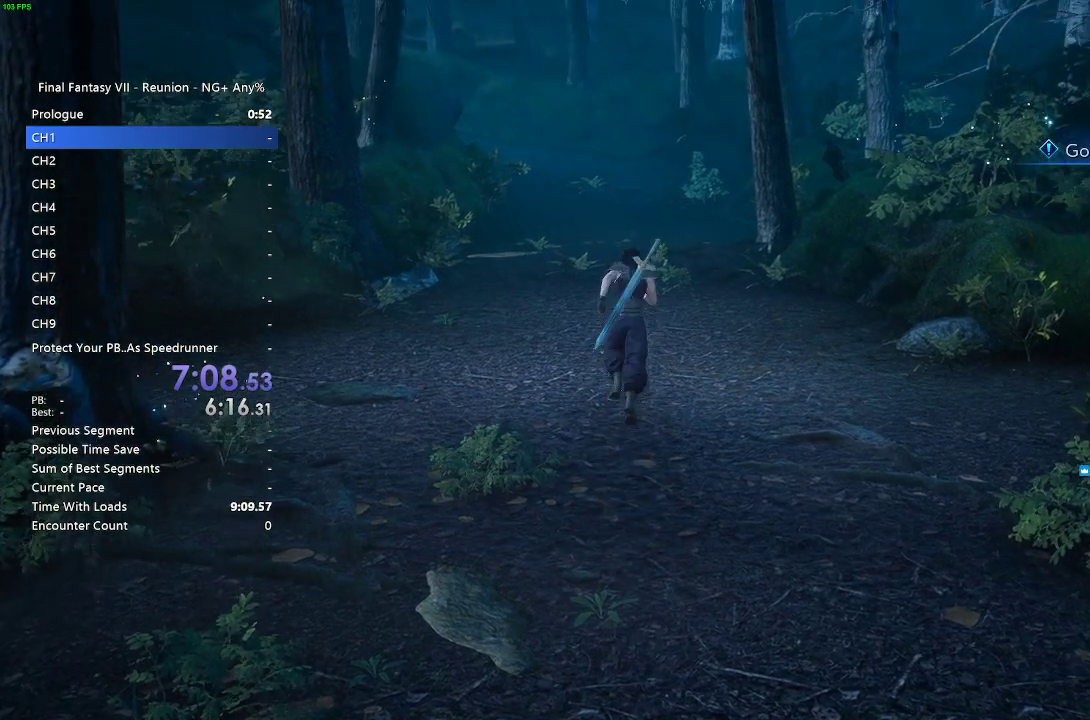
Gameplay with a controller (PlayStation layout); each line is a JSON object with the inputs held at the frame after it. "events" lists button and stick changes between this image and that frame as [ms after this image, input, new state], when the widget could be followed in between.
{"buttons": [], "left_stick": "center", "right_stick": "center", "events": []}
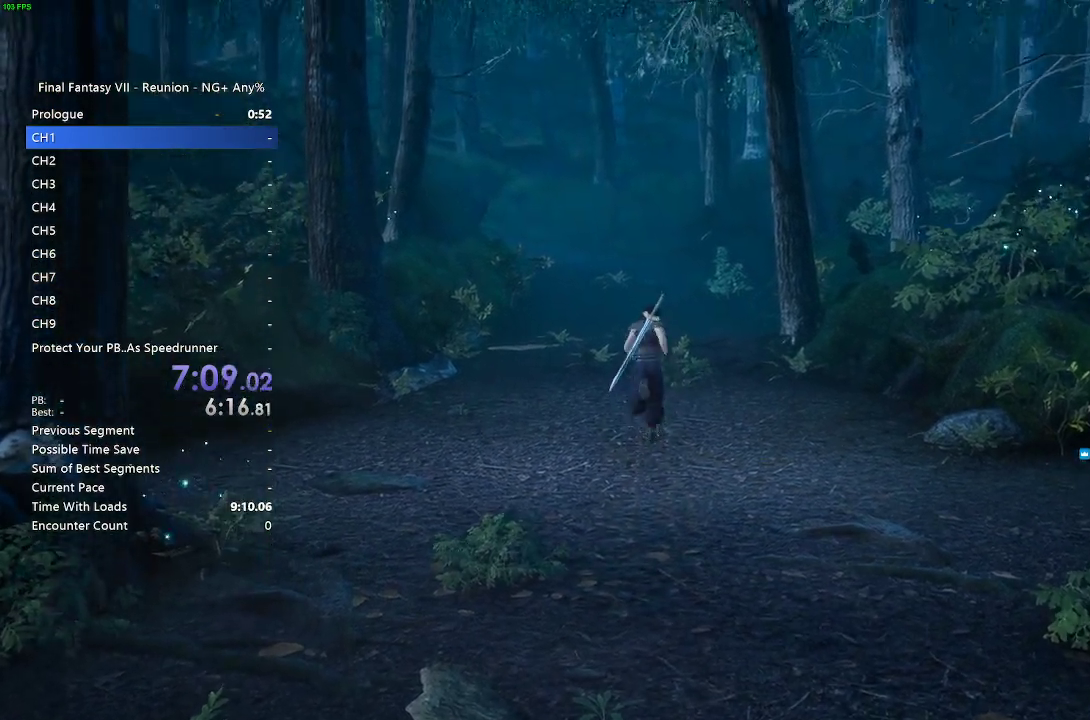
{"buttons": [], "left_stick": "center", "right_stick": "center", "events": []}
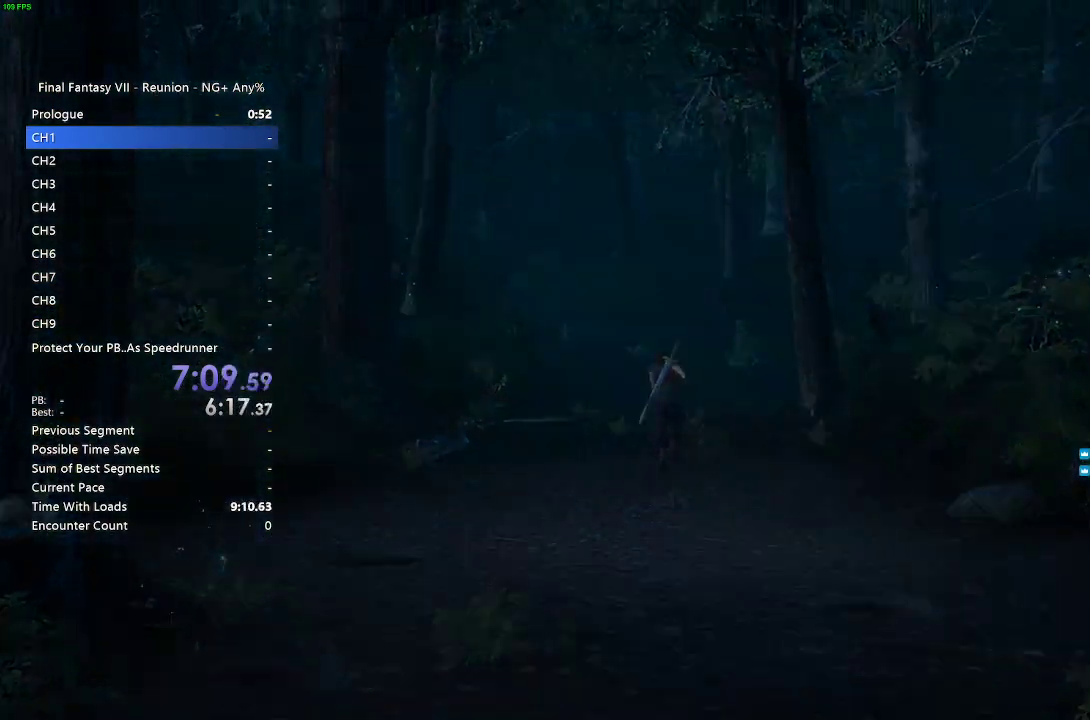
{"buttons": [], "left_stick": "center", "right_stick": "center", "events": []}
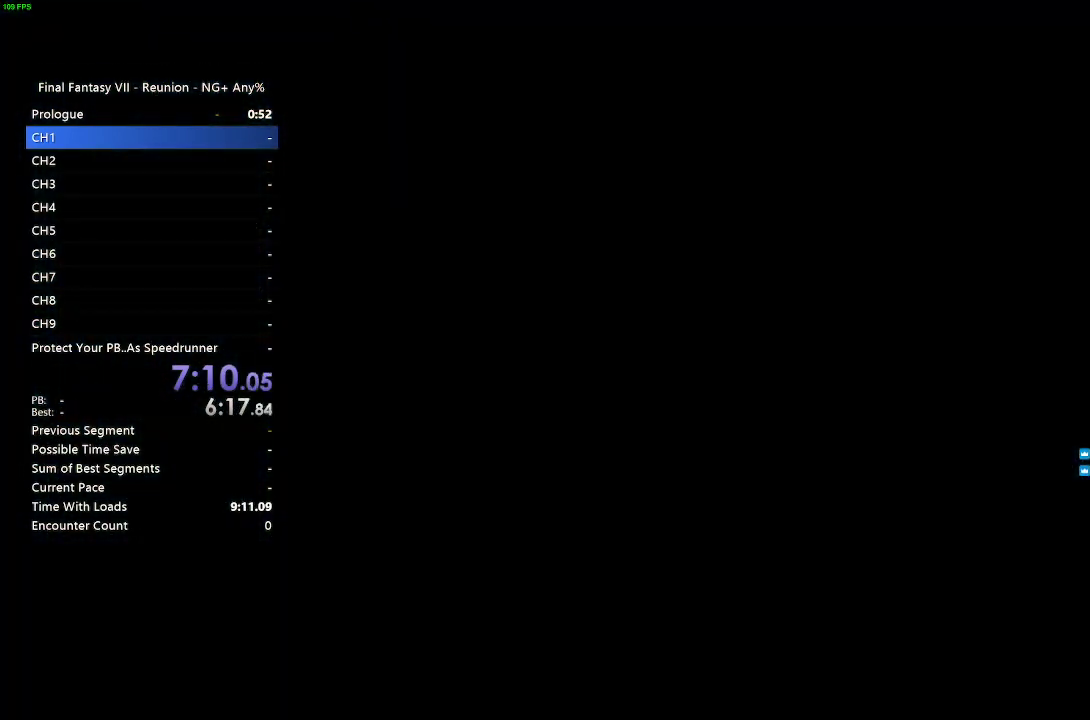
{"buttons": [], "left_stick": "center", "right_stick": "center", "events": []}
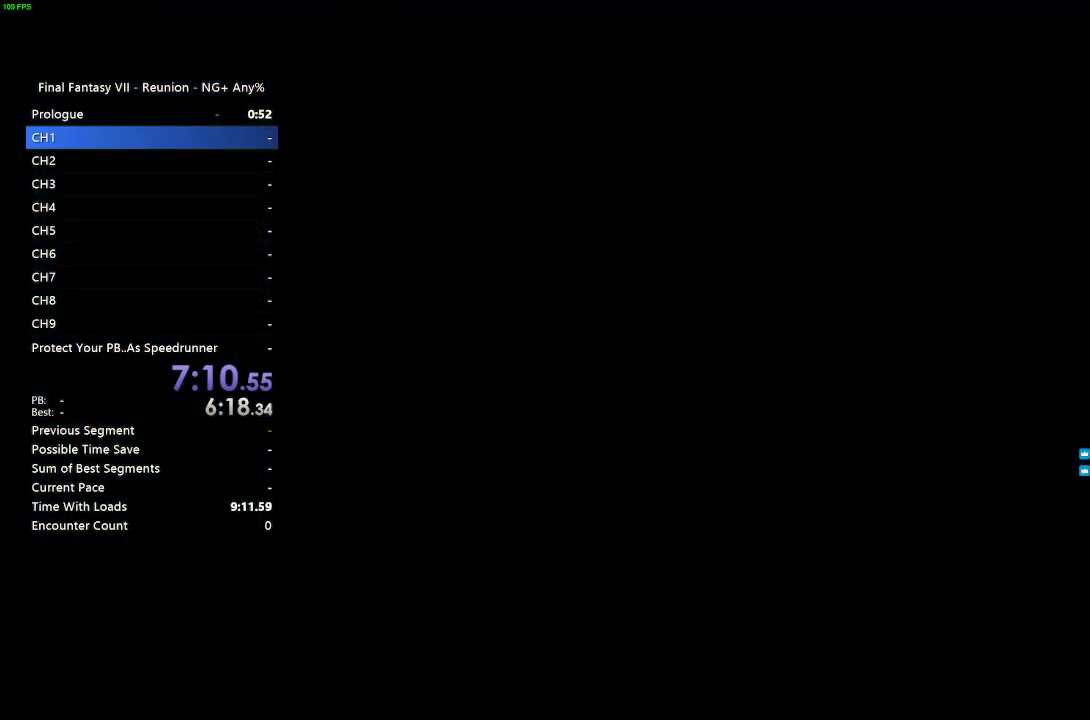
{"buttons": [], "left_stick": "center", "right_stick": "center", "events": []}
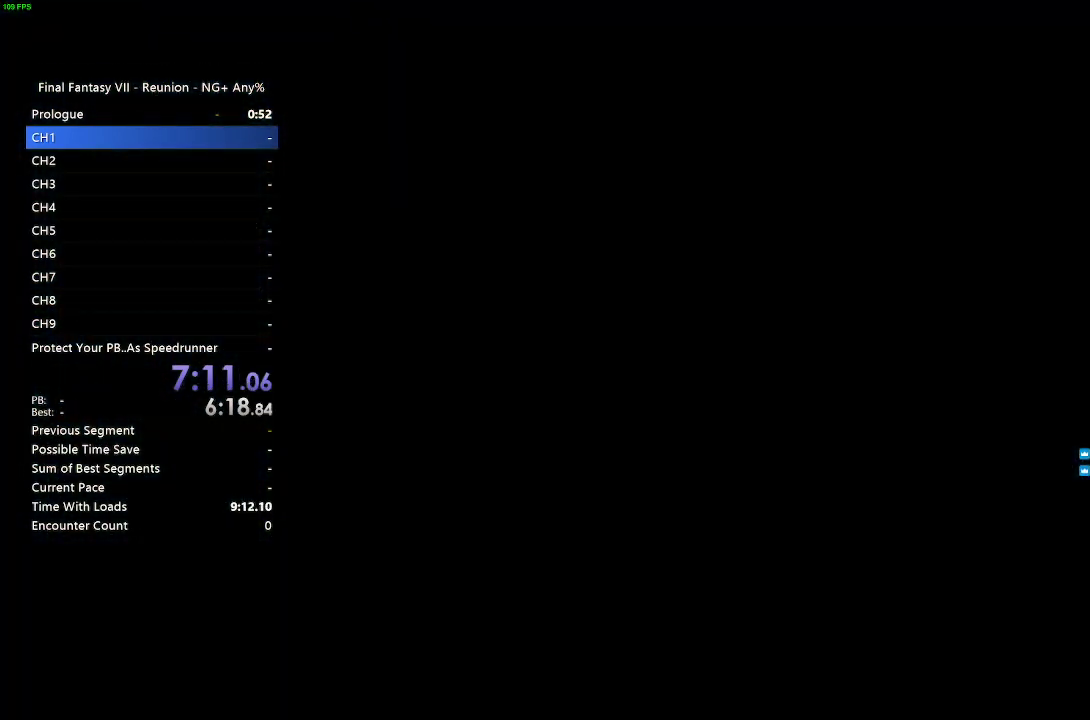
{"buttons": [], "left_stick": "center", "right_stick": "center", "events": []}
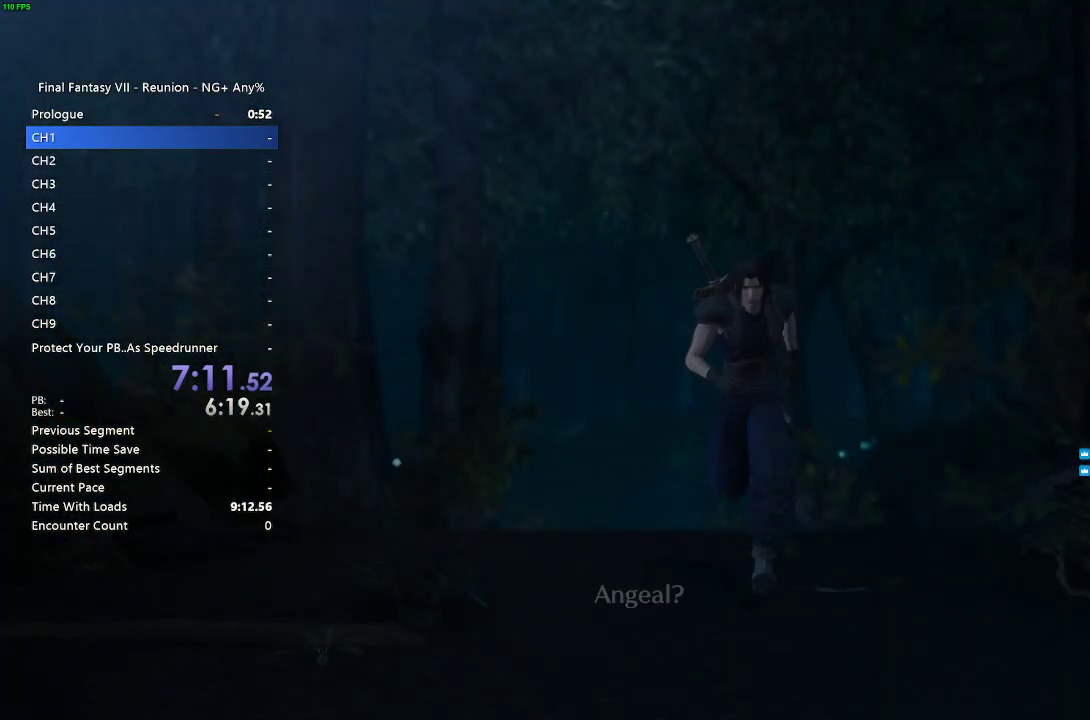
{"buttons": [], "left_stick": "center", "right_stick": "center", "events": []}
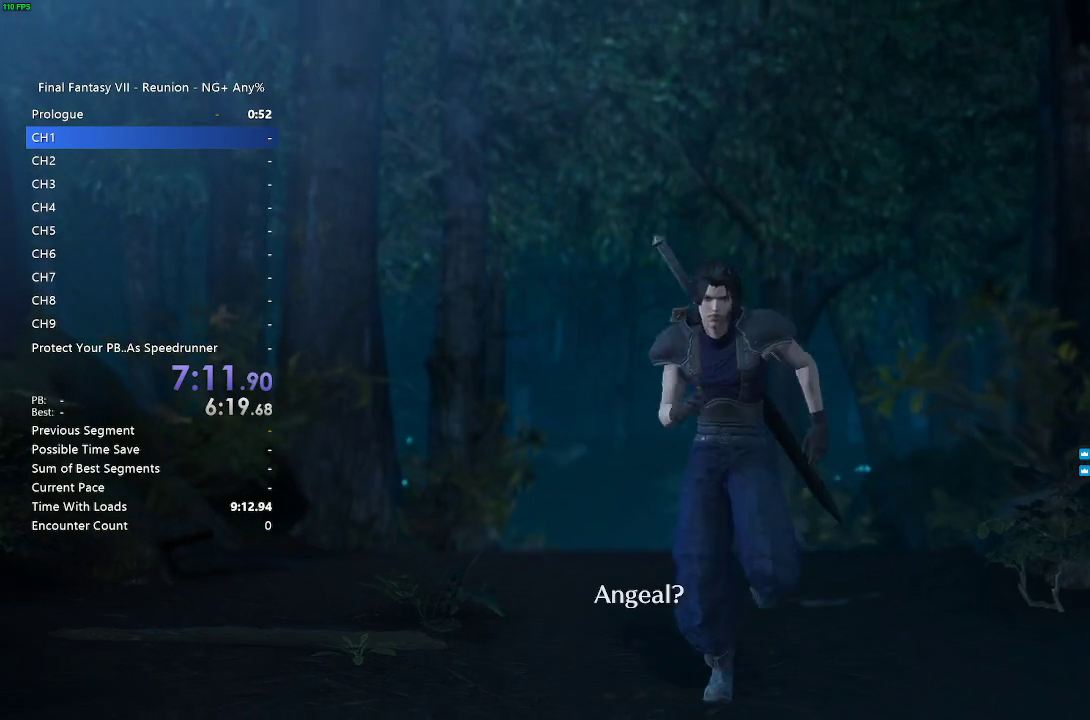
{"buttons": ["R2"], "left_stick": "up", "right_stick": "center", "events": [[300, "left_stick", "up"], [483, "R2", "down"]]}
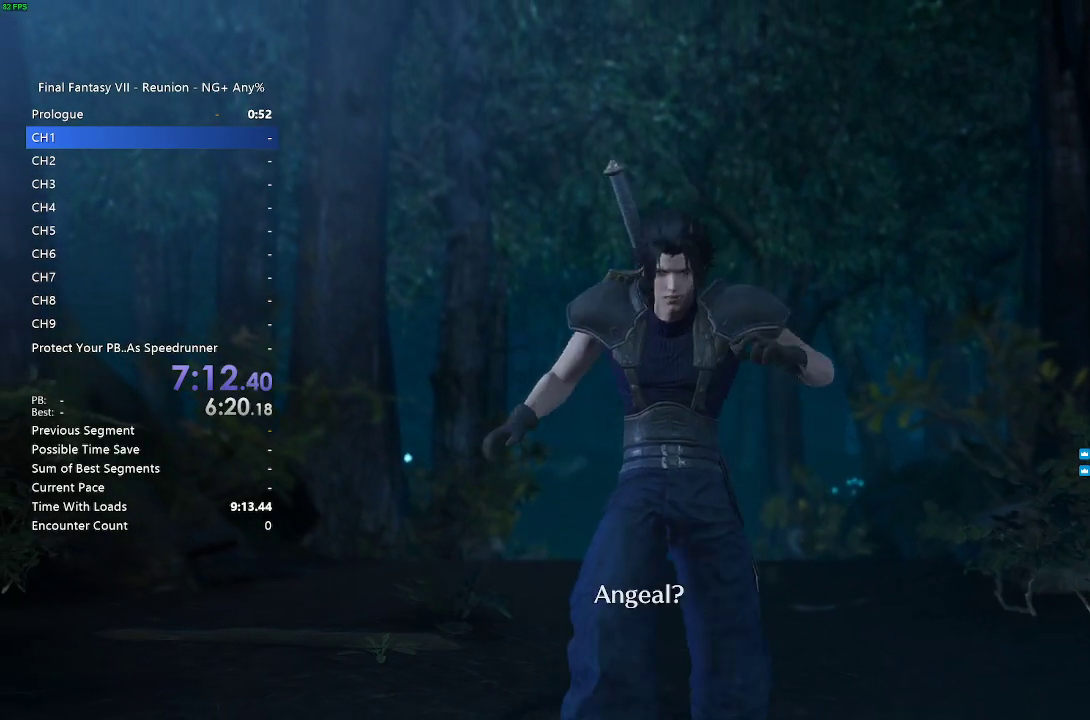
{"buttons": [], "left_stick": "center", "right_stick": "center", "events": [[167, "R2", "up"], [167, "START", "down"], [167, "left_stick", "center"], [450, "START", "up"]]}
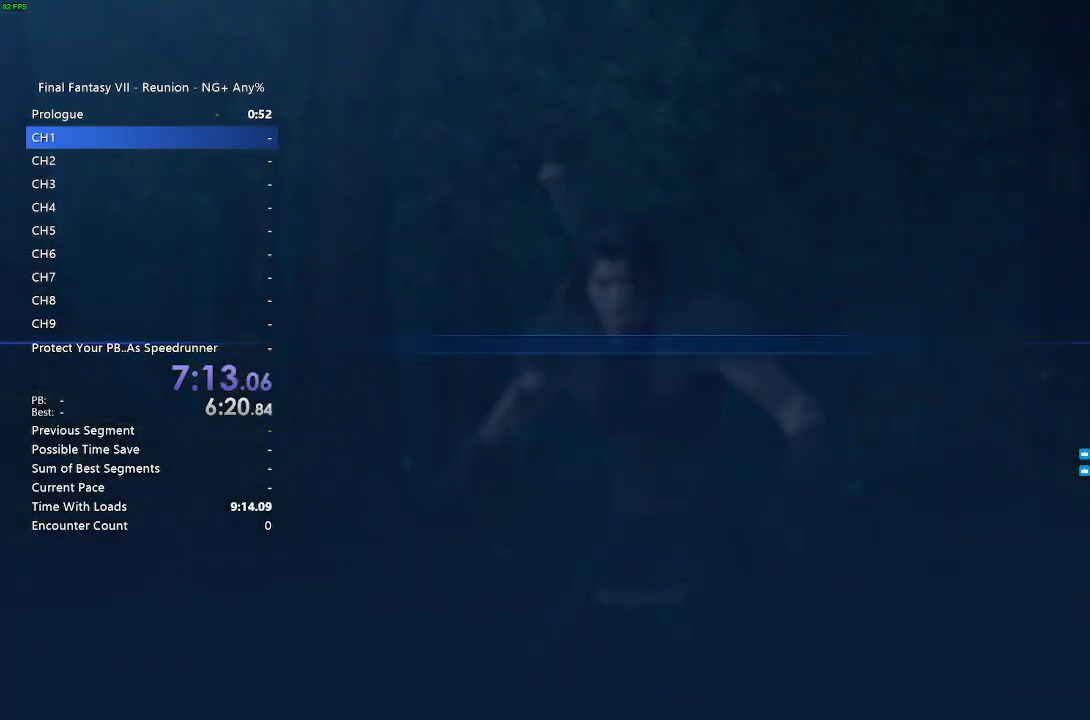
{"buttons": [], "left_stick": "center", "right_stick": "center", "events": [[217, "DPAD_DOWN", "down"], [317, "CROSS", "down"], [367, "DPAD_DOWN", "up"], [433, "CROSS", "up"]]}
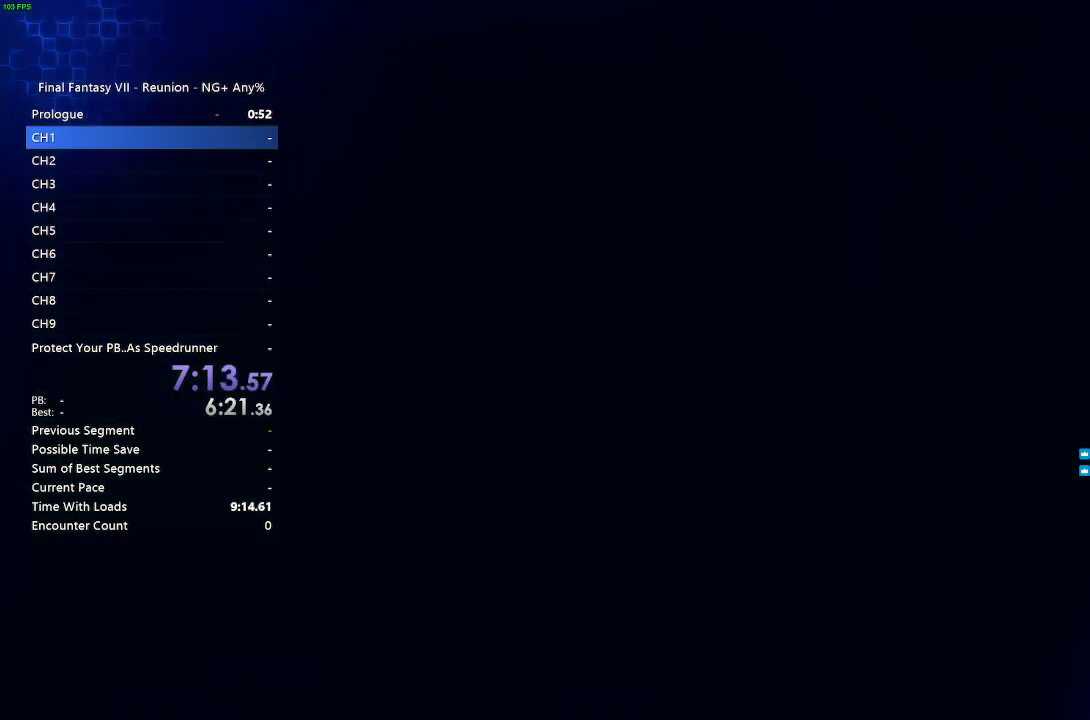
{"buttons": [], "left_stick": "center", "right_stick": "center", "events": []}
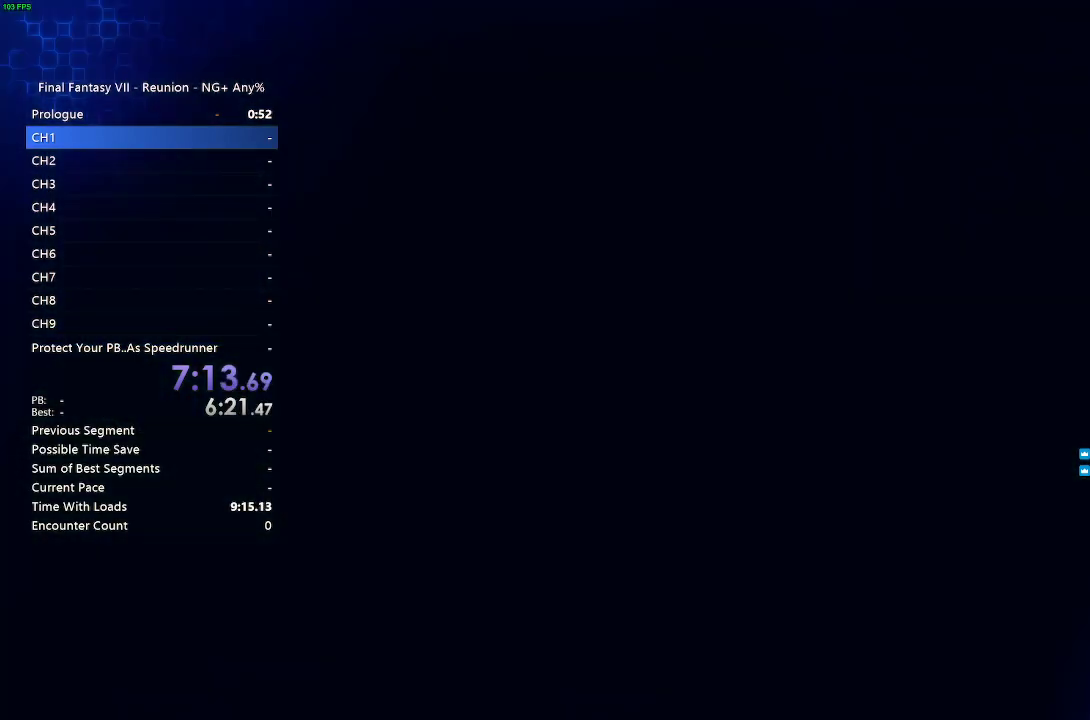
{"buttons": [], "left_stick": "center", "right_stick": "center", "events": []}
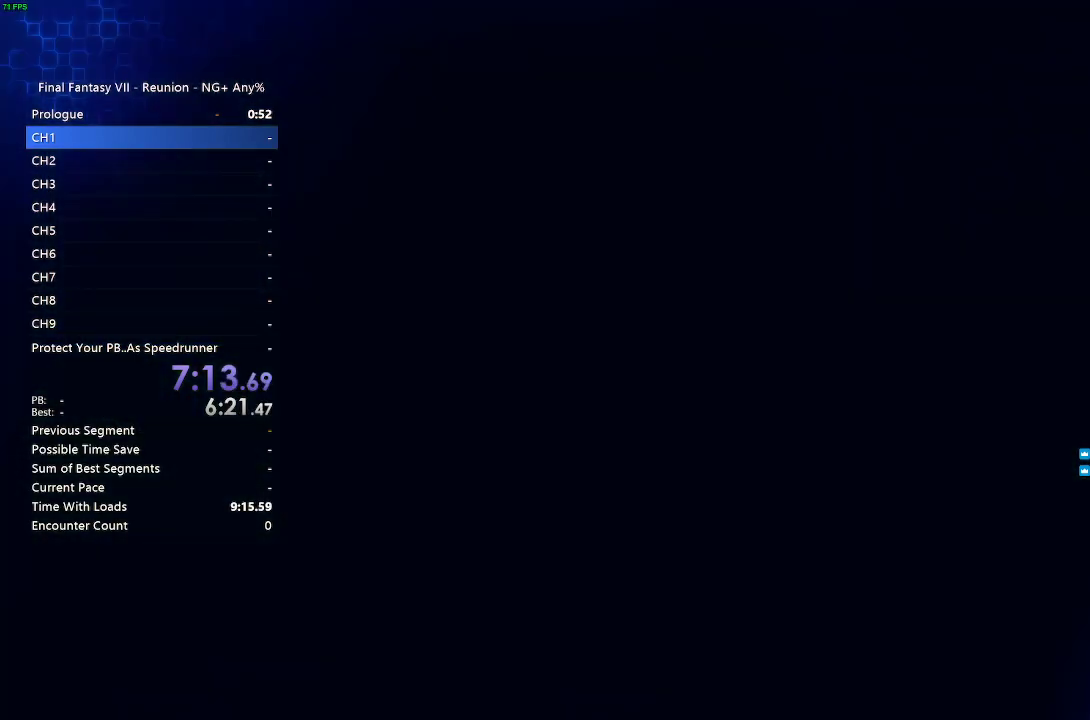
{"buttons": [], "left_stick": "center", "right_stick": "center", "events": []}
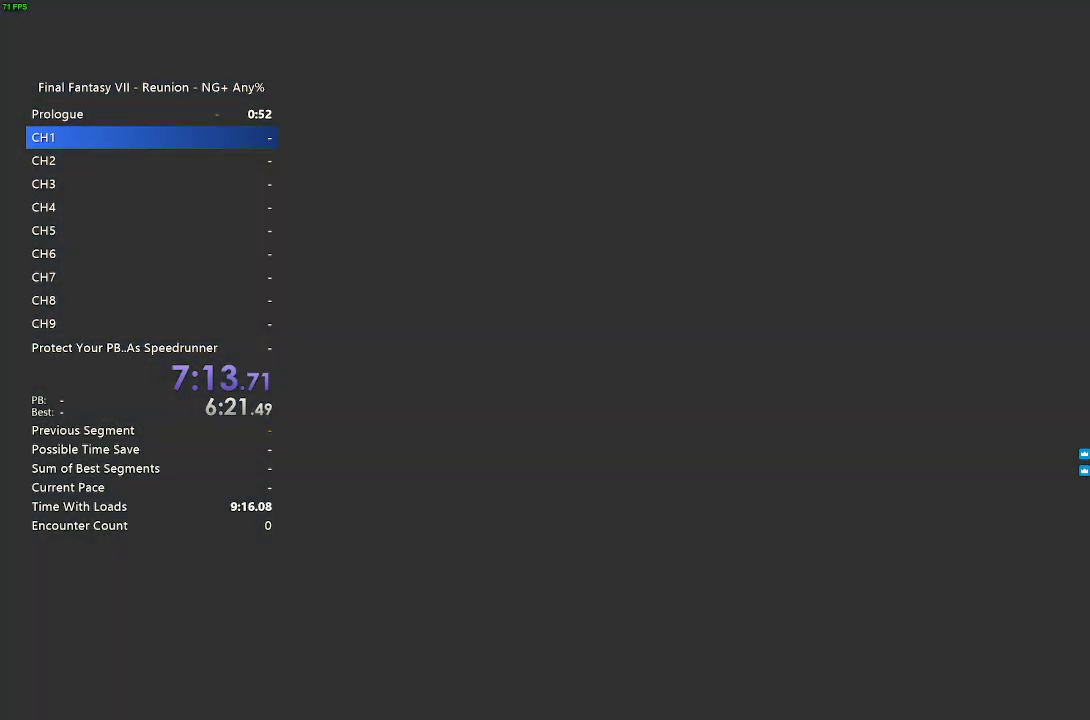
{"buttons": [], "left_stick": "center", "right_stick": "center", "events": []}
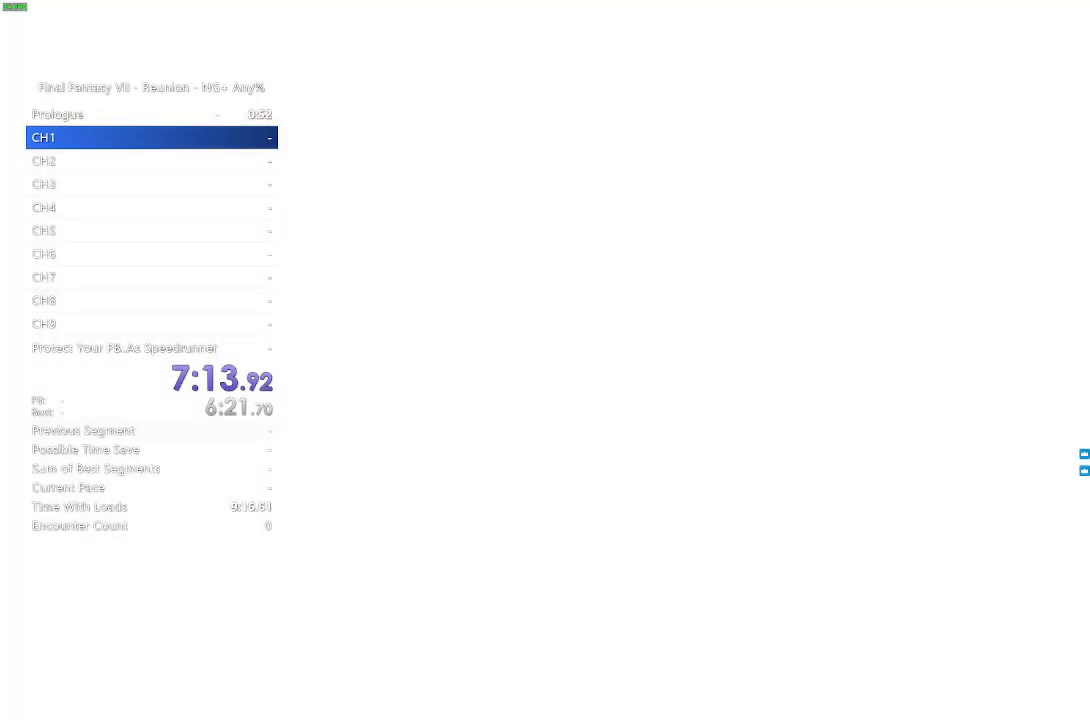
{"buttons": ["START"], "left_stick": "center", "right_stick": "center", "events": [[400, "START", "down"]]}
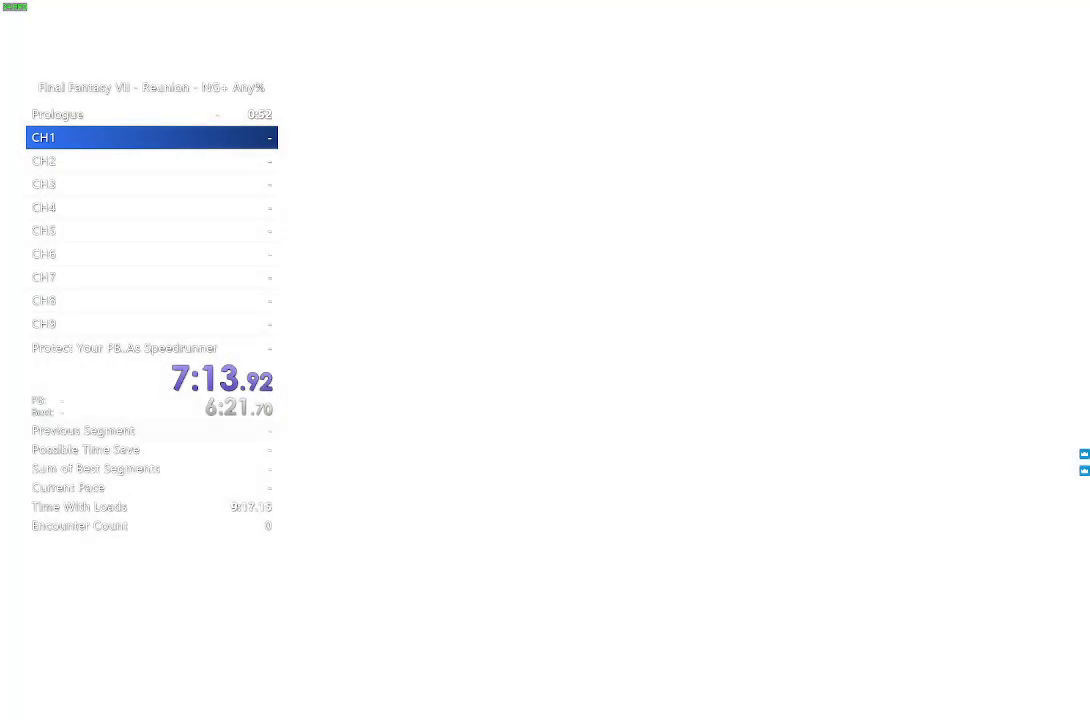
{"buttons": [], "left_stick": "center", "right_stick": "center", "events": [[67, "START", "up"]]}